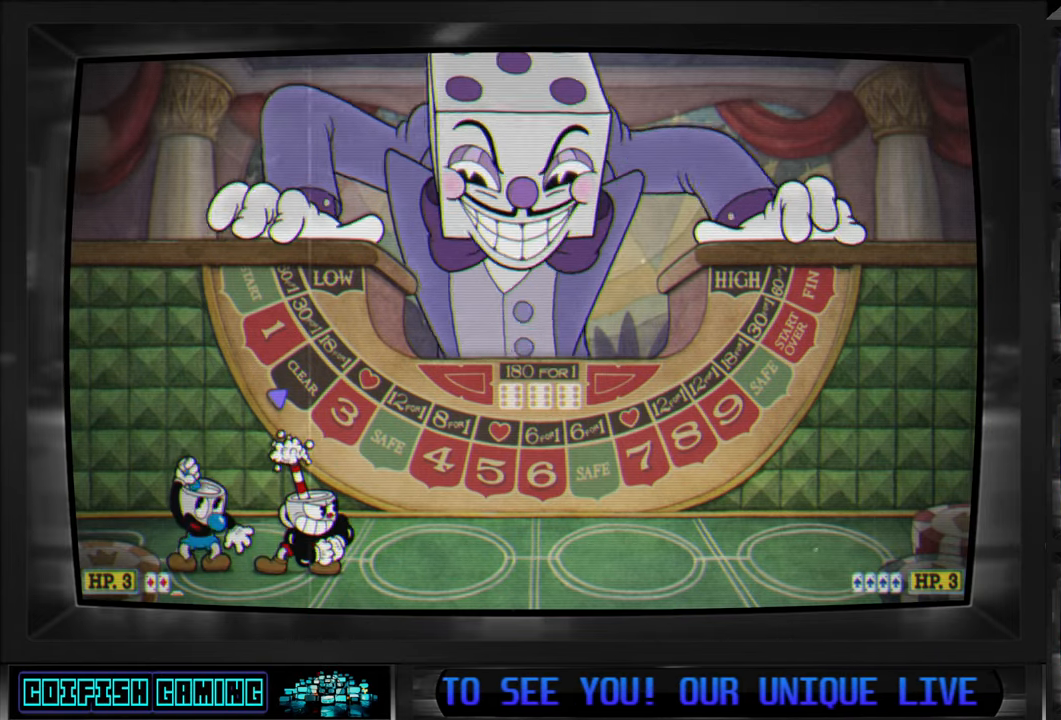
Gameplay with a controller (Xbox layout); each line is a JSON object with the inputs held at the frame after it. "events" lists button and stick changes between this image and that frame as [ms after this image, input, new state], when the widget could be followed in between.
{"buttons": [], "left_stick": "center", "right_stick": "center", "events": [[200, "DPAD_RIGHT", "down"], [367, "DPAD_RIGHT", "up"]]}
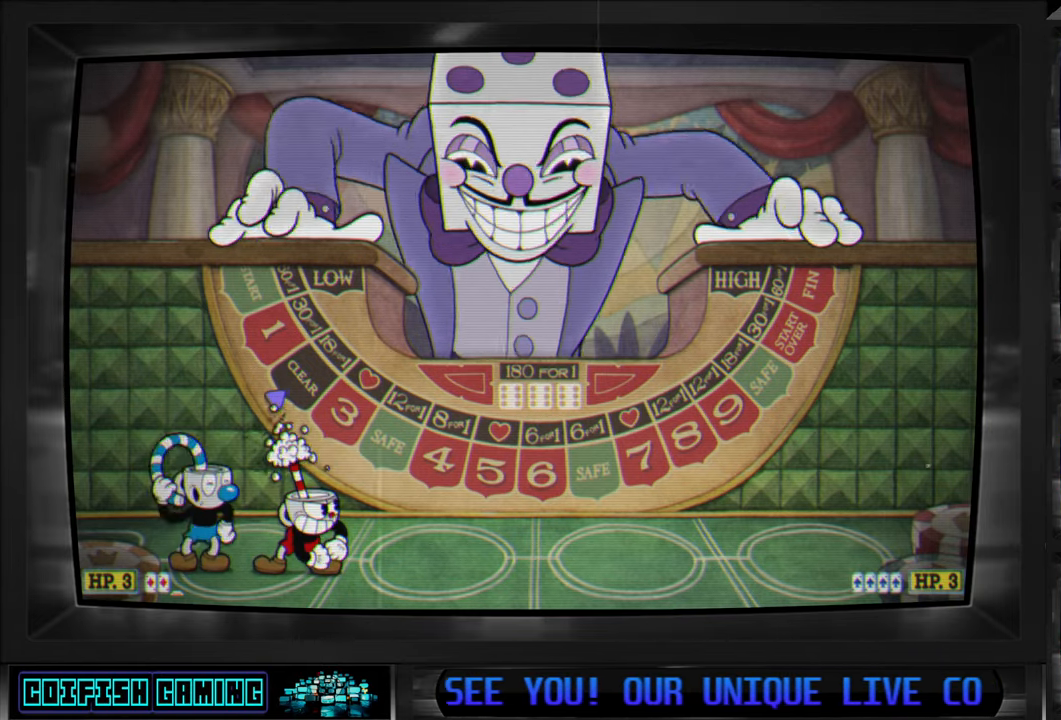
{"buttons": ["DPAD_RIGHT"], "left_stick": "center", "right_stick": "center", "events": [[417, "DPAD_RIGHT", "down"]]}
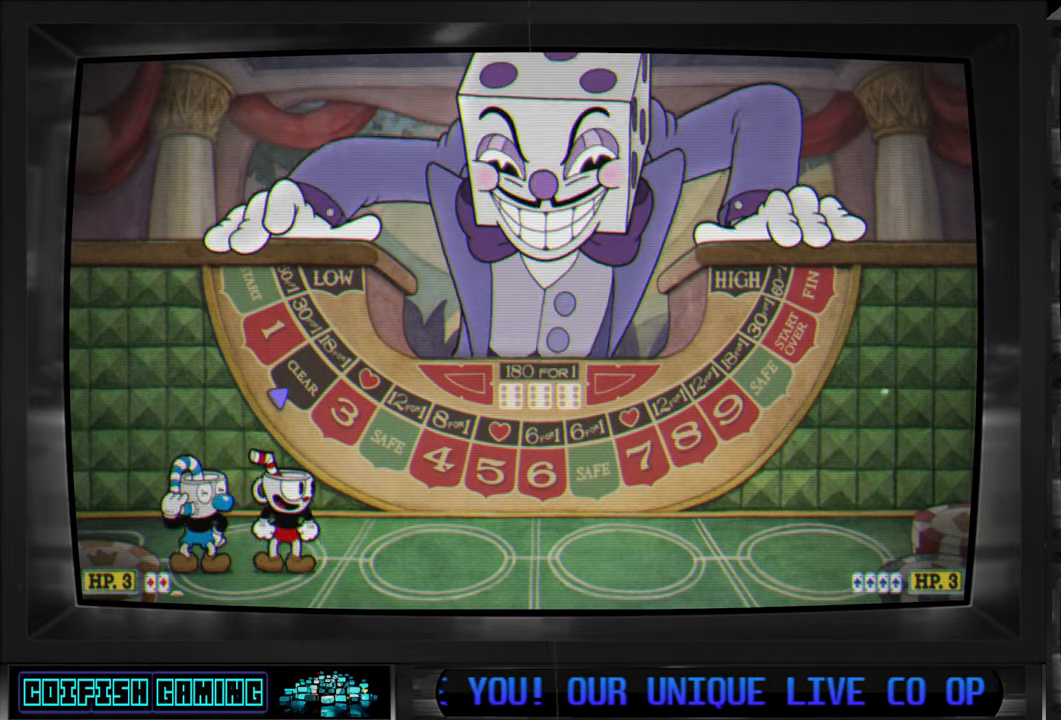
{"buttons": ["DPAD_RIGHT"], "left_stick": "center", "right_stick": "center", "events": [[133, "DPAD_RIGHT", "up"], [267, "DPAD_RIGHT", "down"]]}
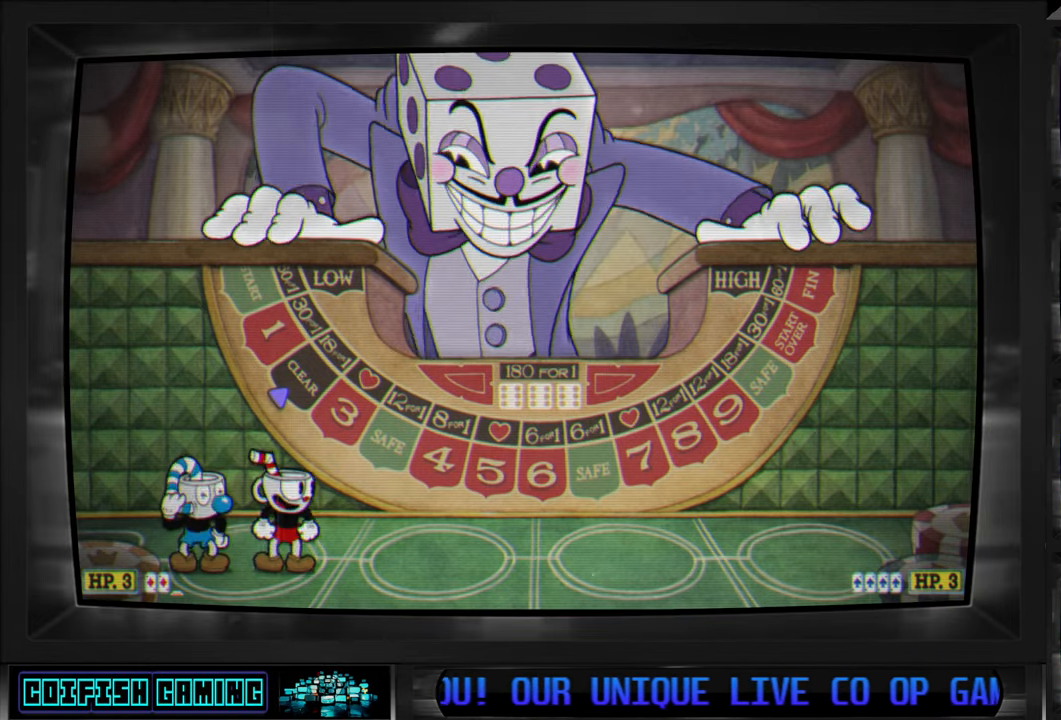
{"buttons": ["DPAD_RIGHT"], "left_stick": "center", "right_stick": "center", "events": []}
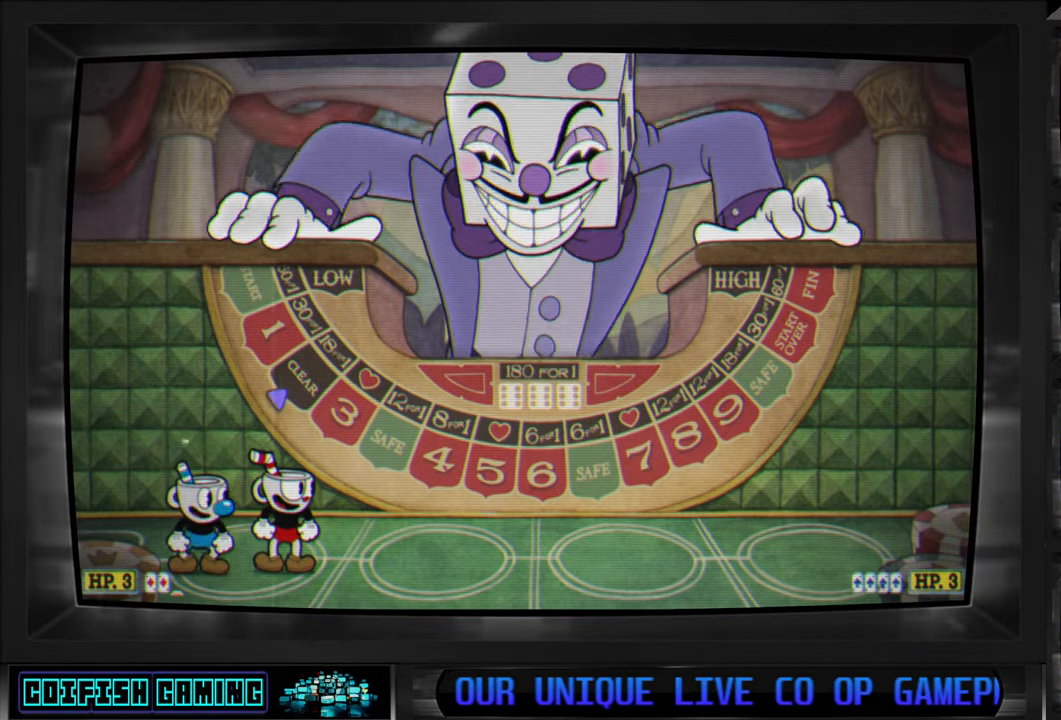
{"buttons": ["DPAD_RIGHT"], "left_stick": "center", "right_stick": "center", "events": []}
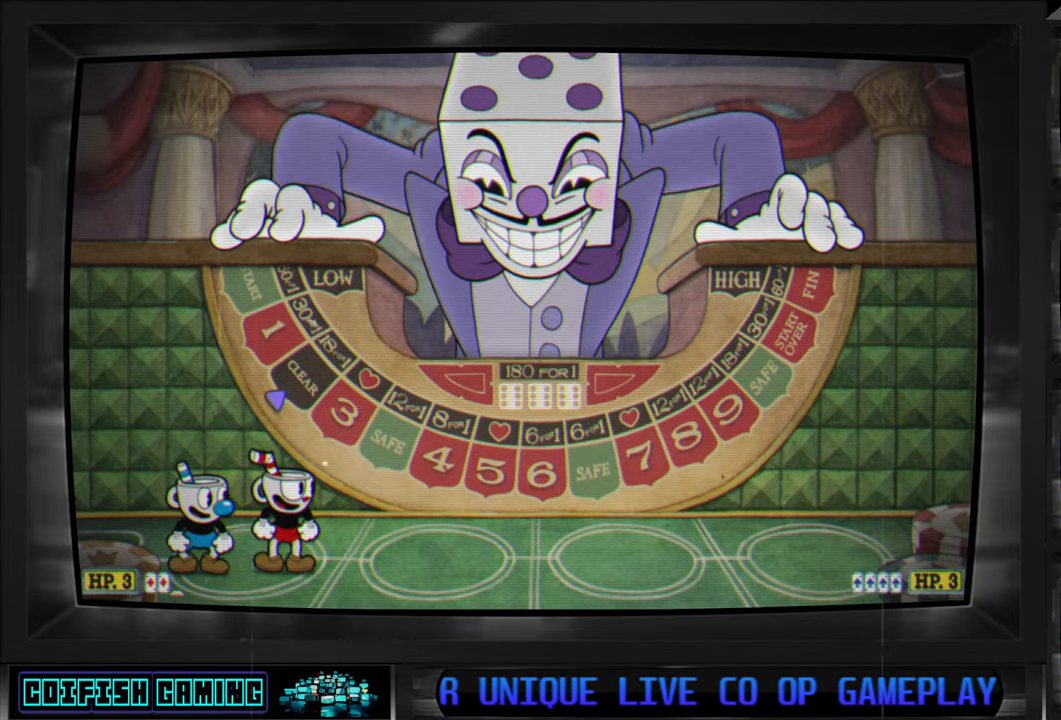
{"buttons": ["DPAD_RIGHT"], "left_stick": "center", "right_stick": "center", "events": [[100, "DPAD_RIGHT", "up"], [267, "DPAD_RIGHT", "down"]]}
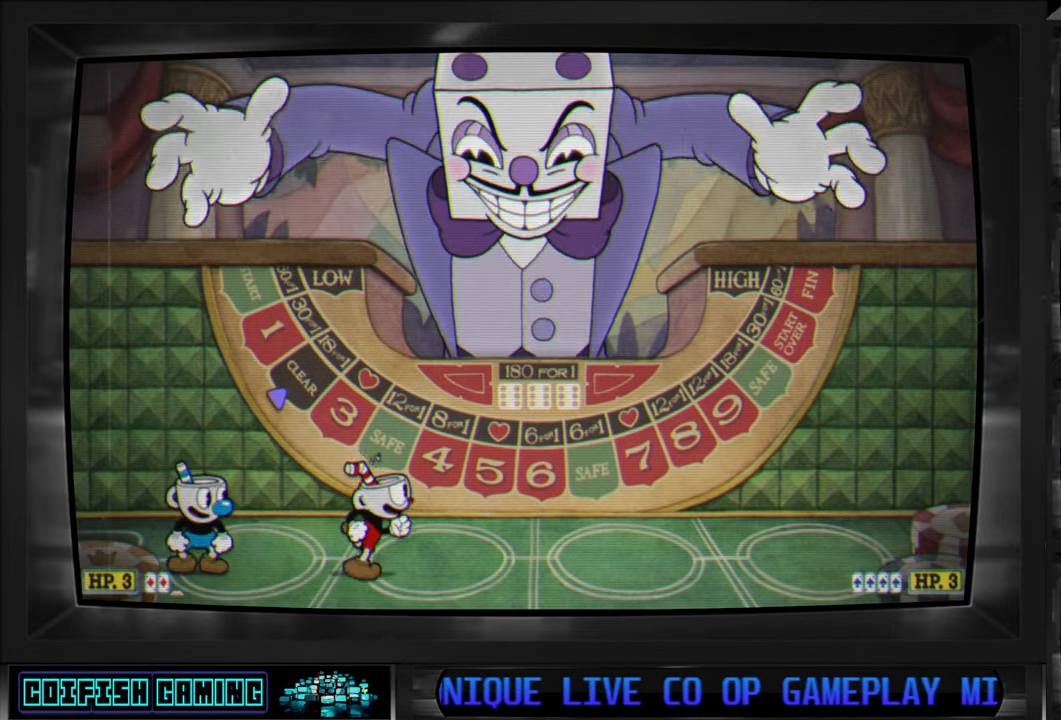
{"buttons": ["A"], "left_stick": "center", "right_stick": "center", "events": [[417, "DPAD_RIGHT", "up"], [450, "A", "down"]]}
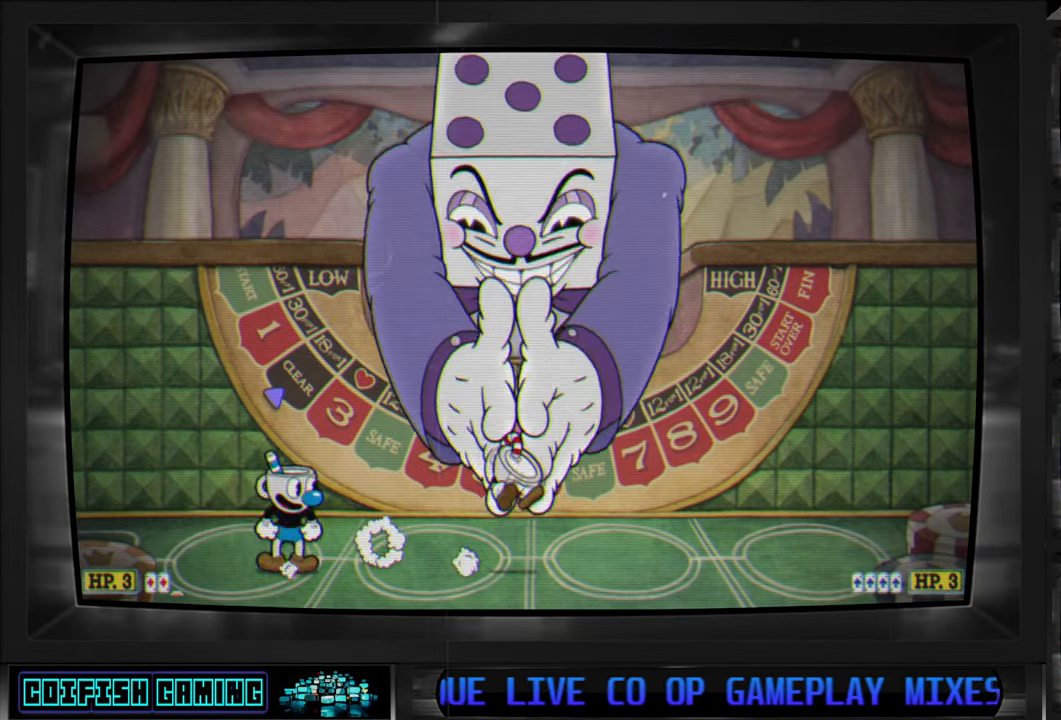
{"buttons": [], "left_stick": "center", "right_stick": "center", "events": [[33, "A", "up"], [100, "A", "down"], [183, "A", "up"]]}
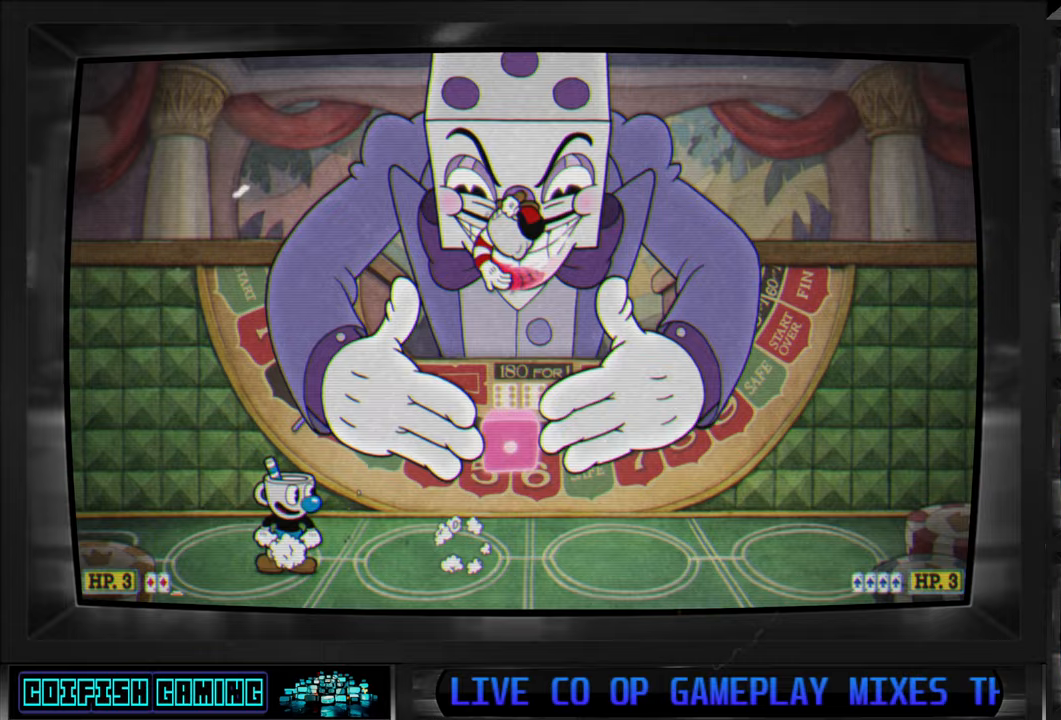
{"buttons": ["X"], "left_stick": "center", "right_stick": "center", "events": [[100, "X", "down"]]}
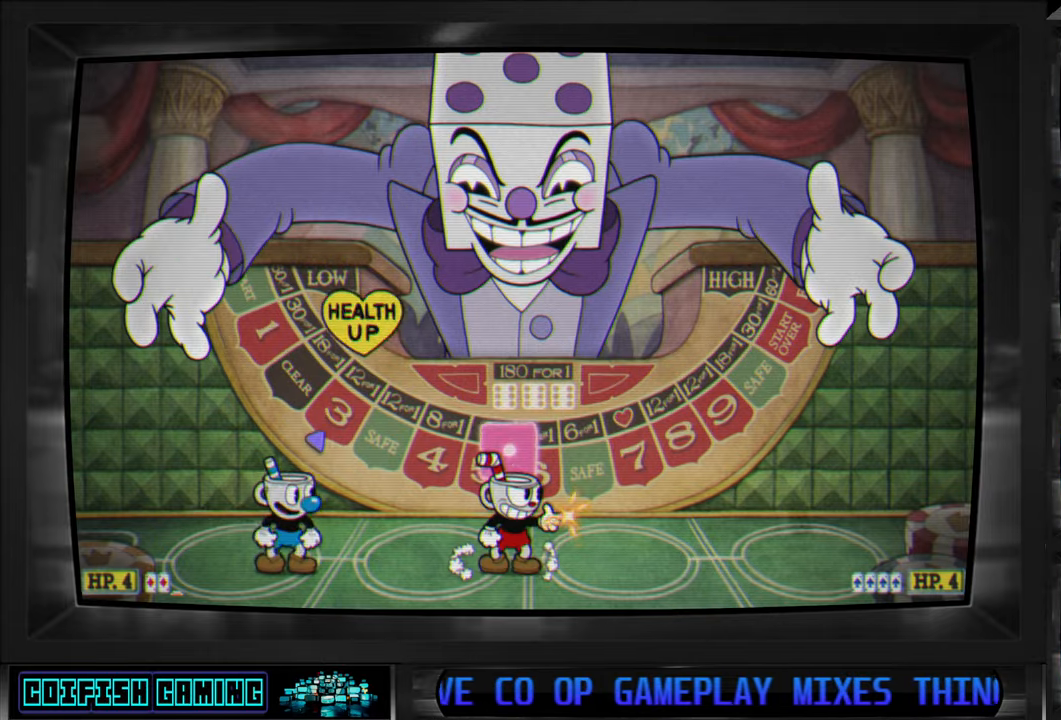
{"buttons": ["X", "DPAD_UP"], "left_stick": "center", "right_stick": "center", "events": [[450, "DPAD_UP", "down"]]}
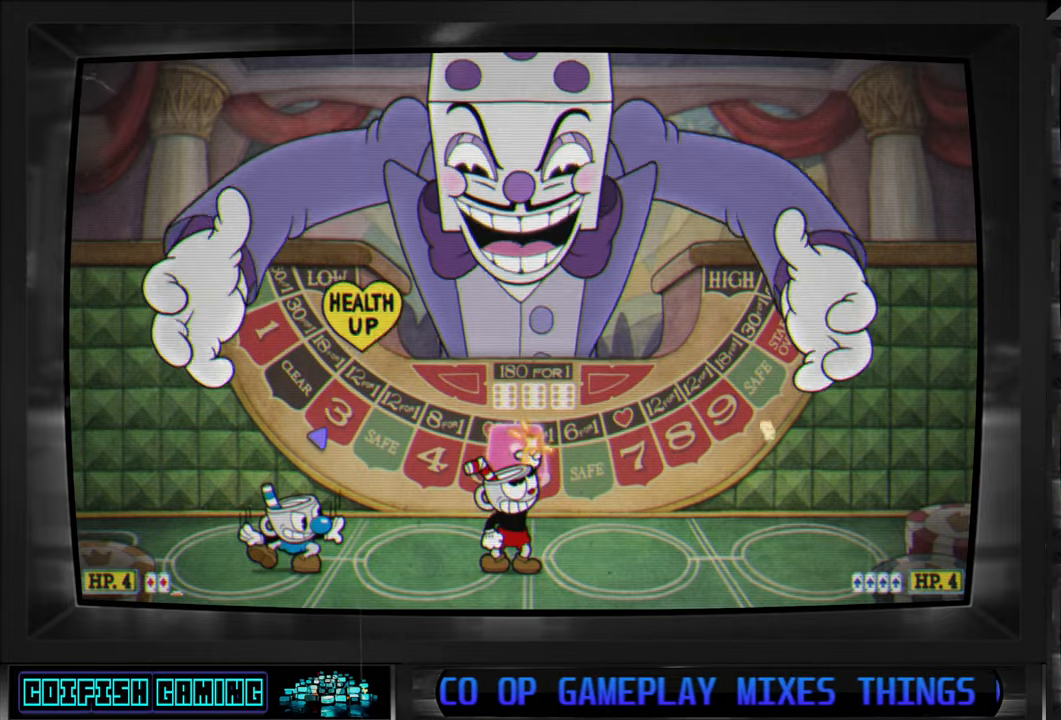
{"buttons": ["X"], "left_stick": "center", "right_stick": "center", "events": [[183, "X", "up"], [267, "X", "down"], [467, "DPAD_UP", "up"]]}
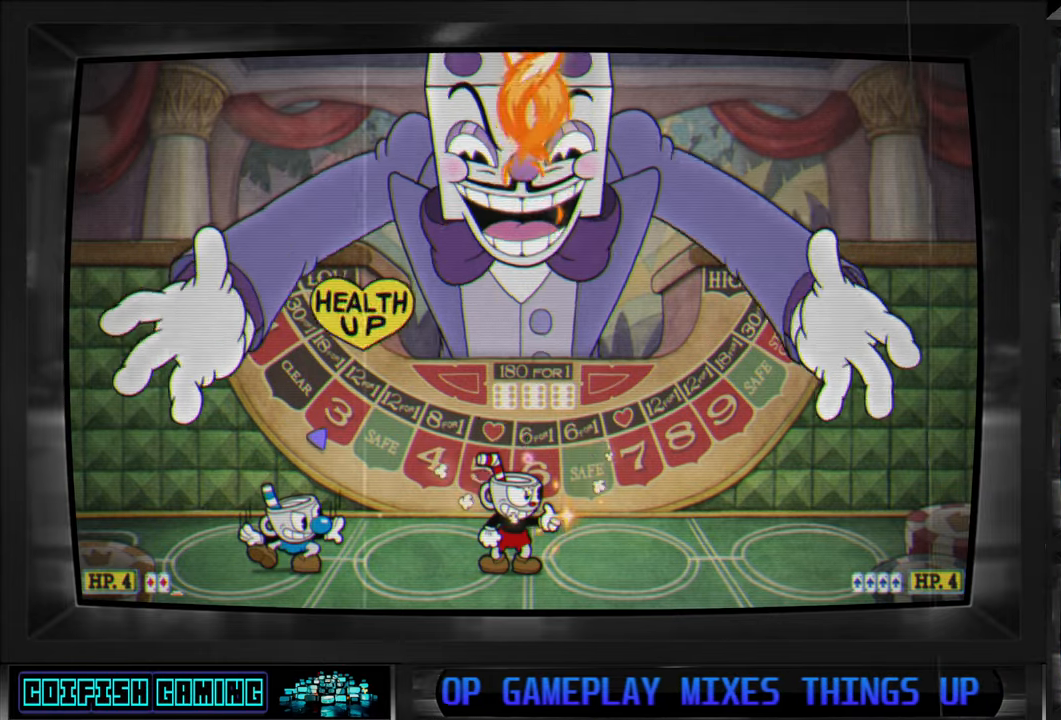
{"buttons": ["X"], "left_stick": "center", "right_stick": "center", "events": []}
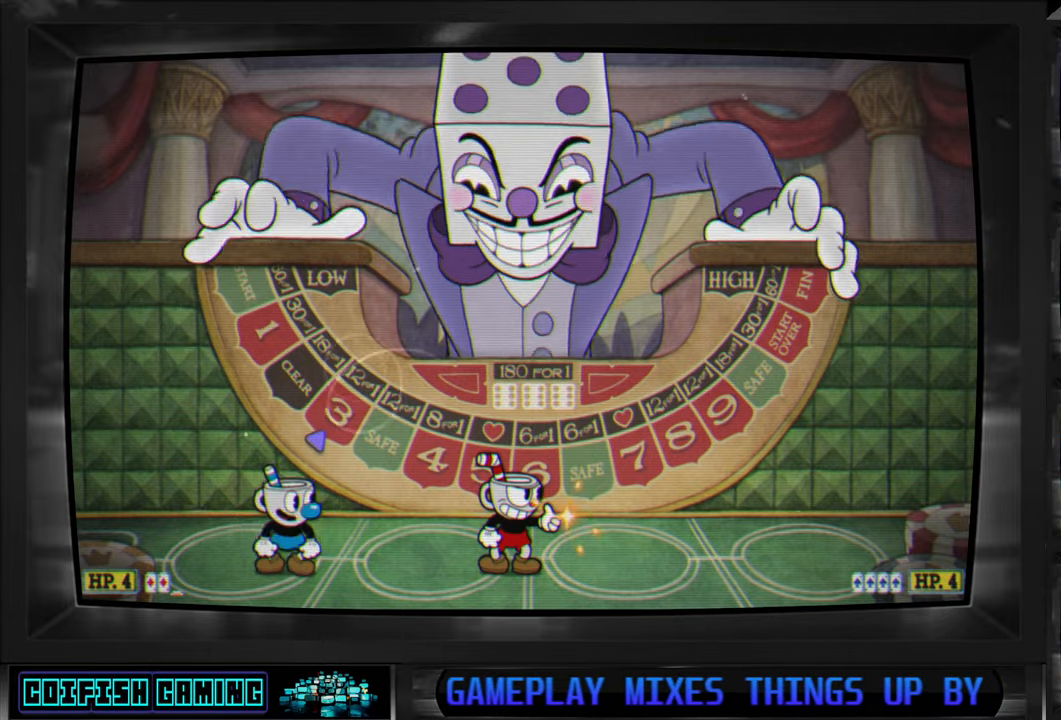
{"buttons": ["X"], "left_stick": "center", "right_stick": "center", "events": []}
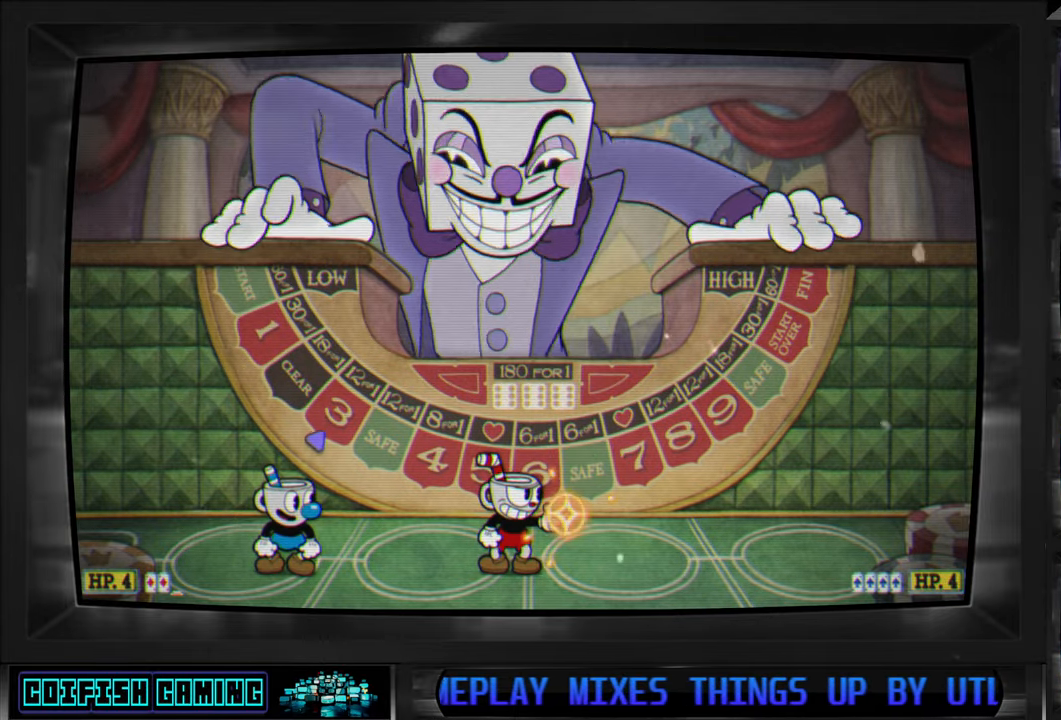
{"buttons": ["X", "DPAD_UP"], "left_stick": "center", "right_stick": "center", "events": [[333, "DPAD_UP", "down"], [417, "X", "up"], [500, "X", "down"]]}
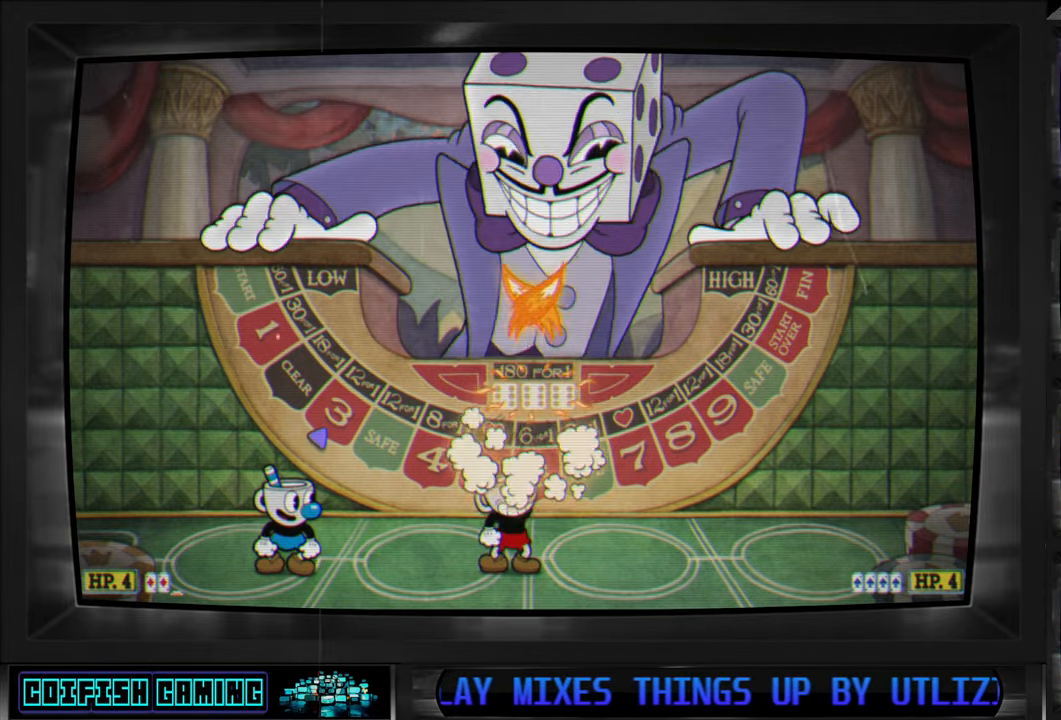
{"buttons": ["X"], "left_stick": "center", "right_stick": "center", "events": [[100, "DPAD_UP", "up"]]}
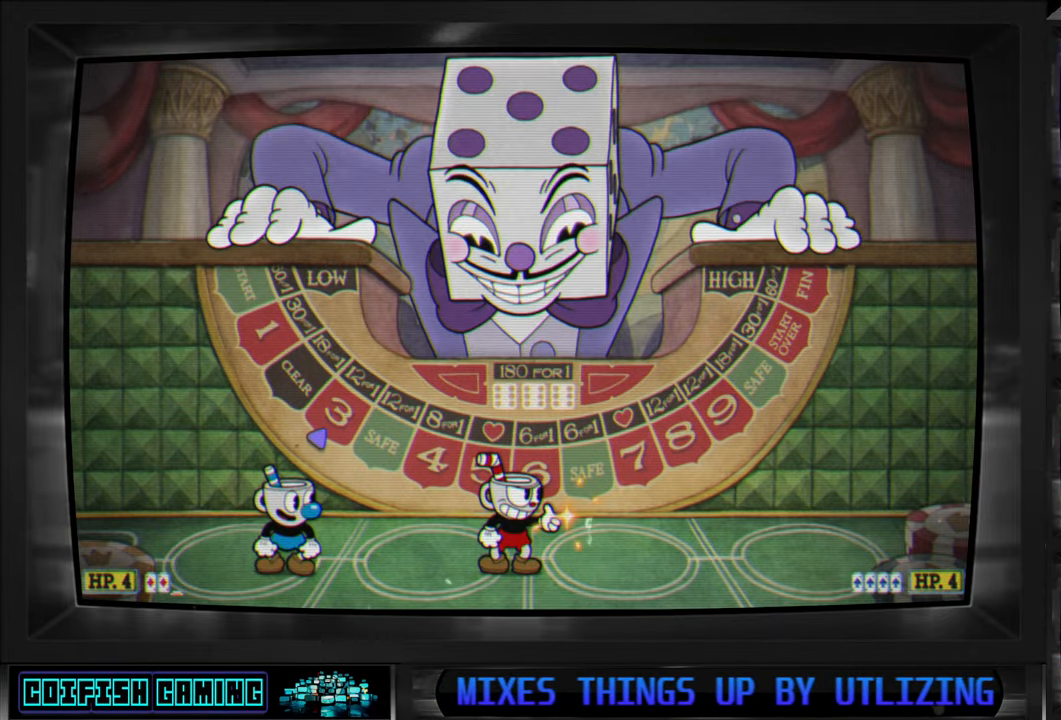
{"buttons": ["X"], "left_stick": "center", "right_stick": "center", "events": []}
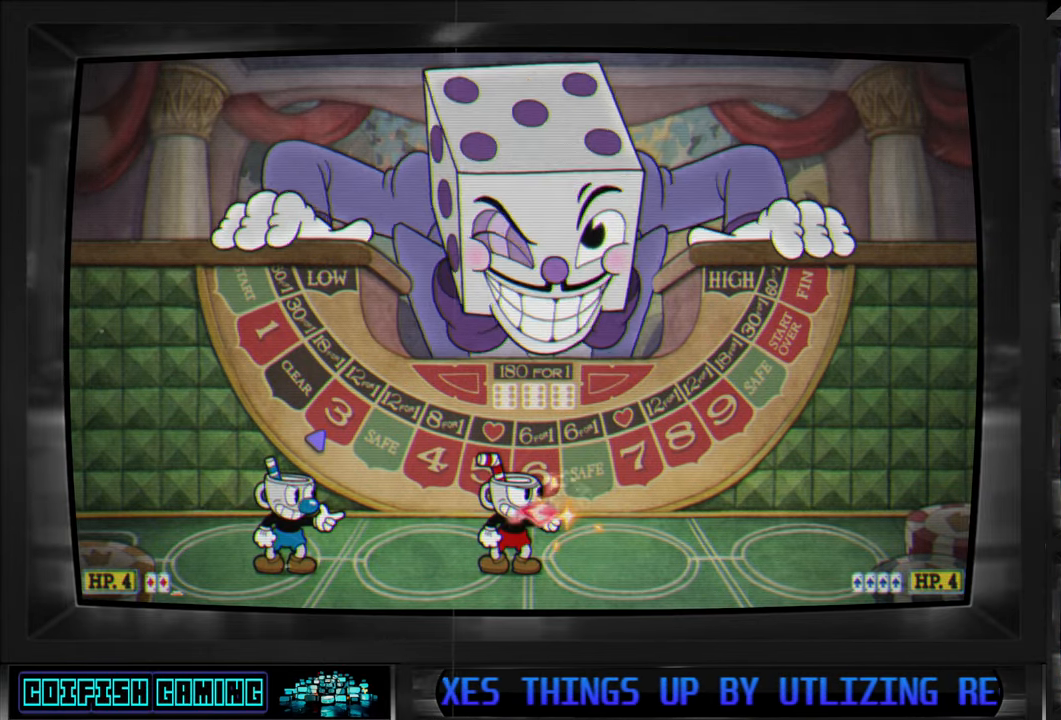
{"buttons": ["X"], "left_stick": "center", "right_stick": "center", "events": []}
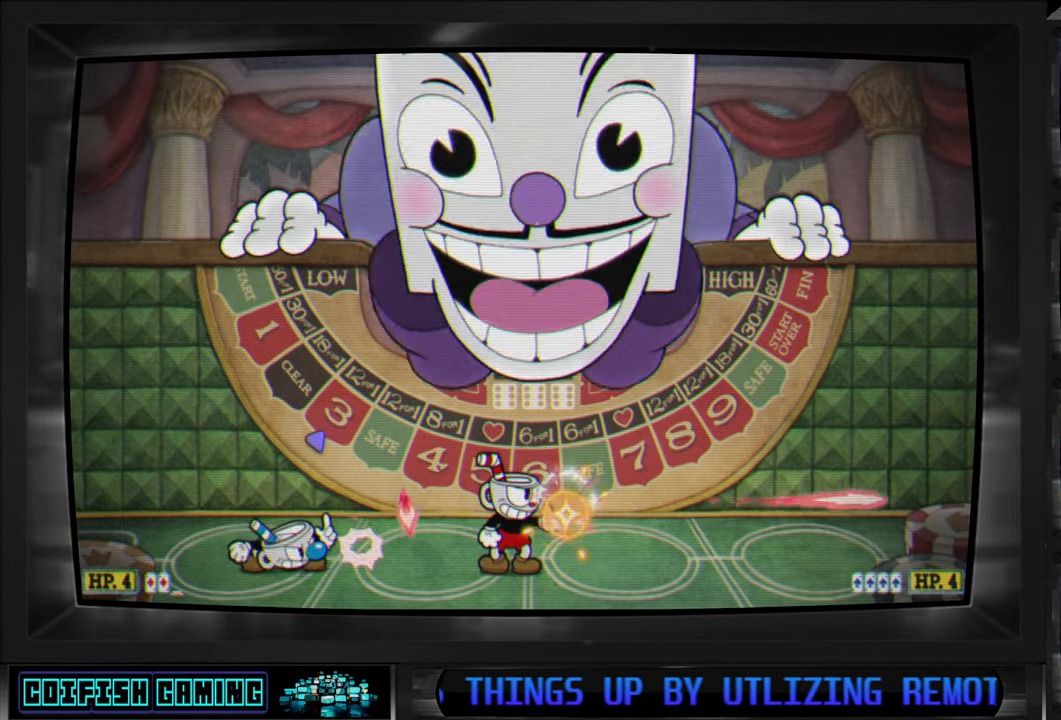
{"buttons": ["X"], "left_stick": "center", "right_stick": "center", "events": []}
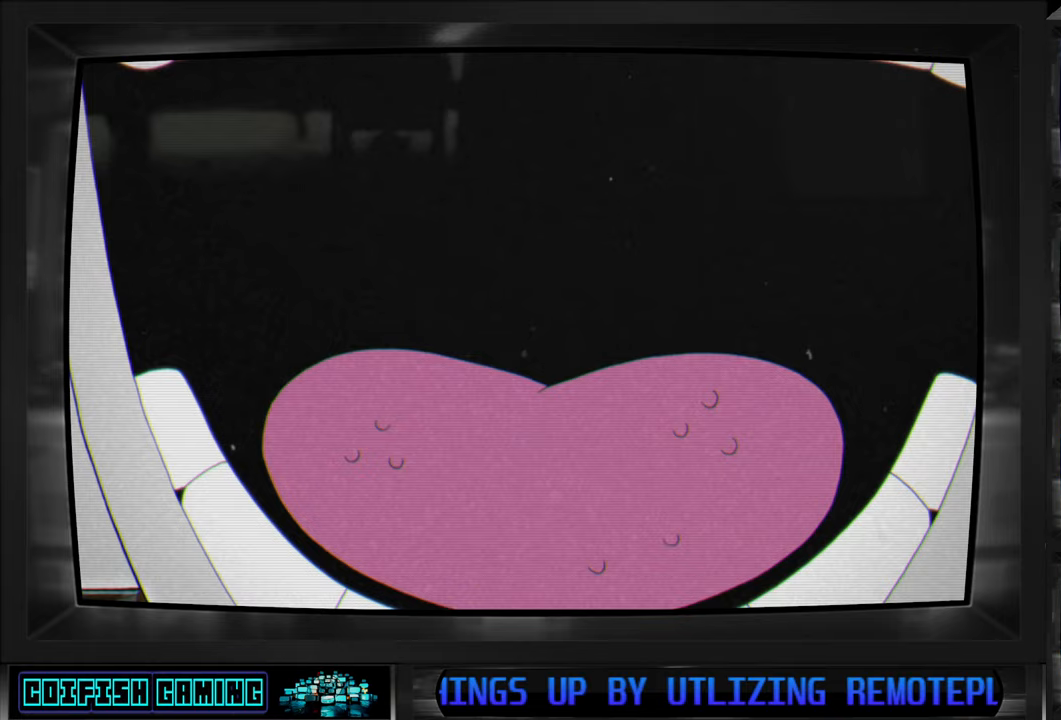
{"buttons": ["X"], "left_stick": "center", "right_stick": "center", "events": []}
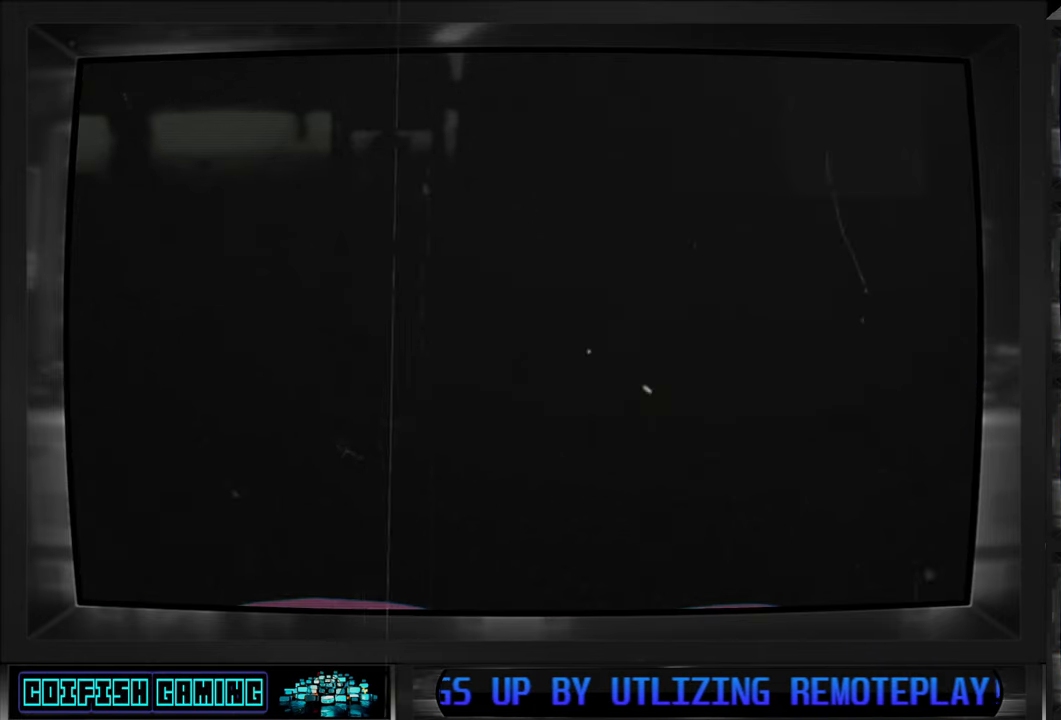
{"buttons": ["X"], "left_stick": "center", "right_stick": "center", "events": []}
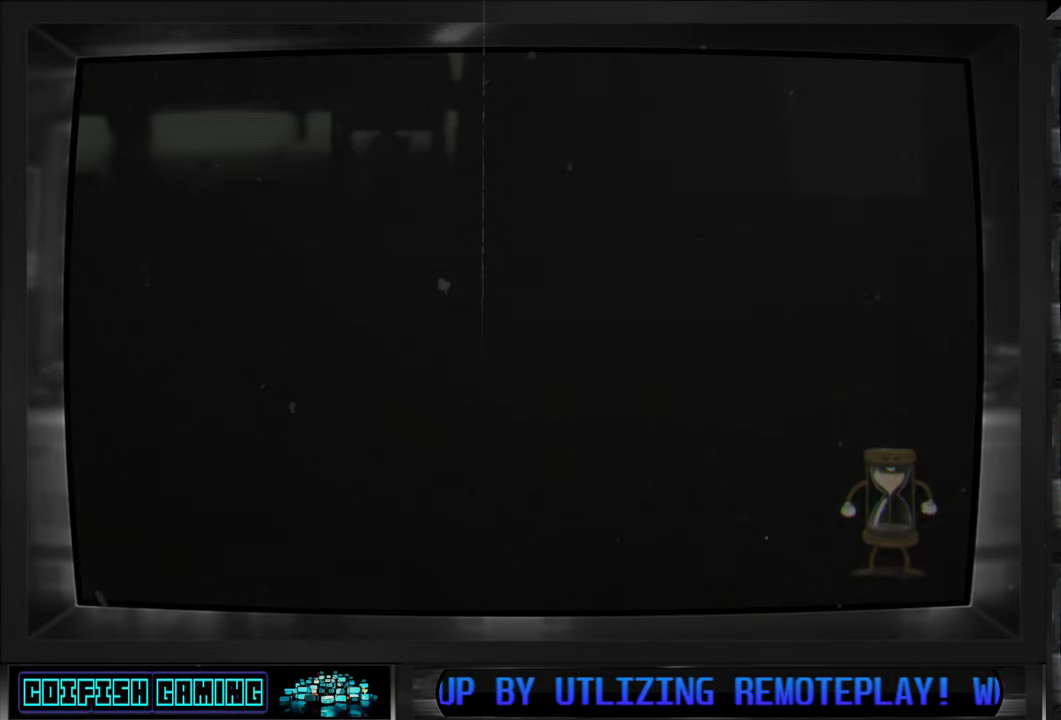
{"buttons": ["X"], "left_stick": "center", "right_stick": "center", "events": []}
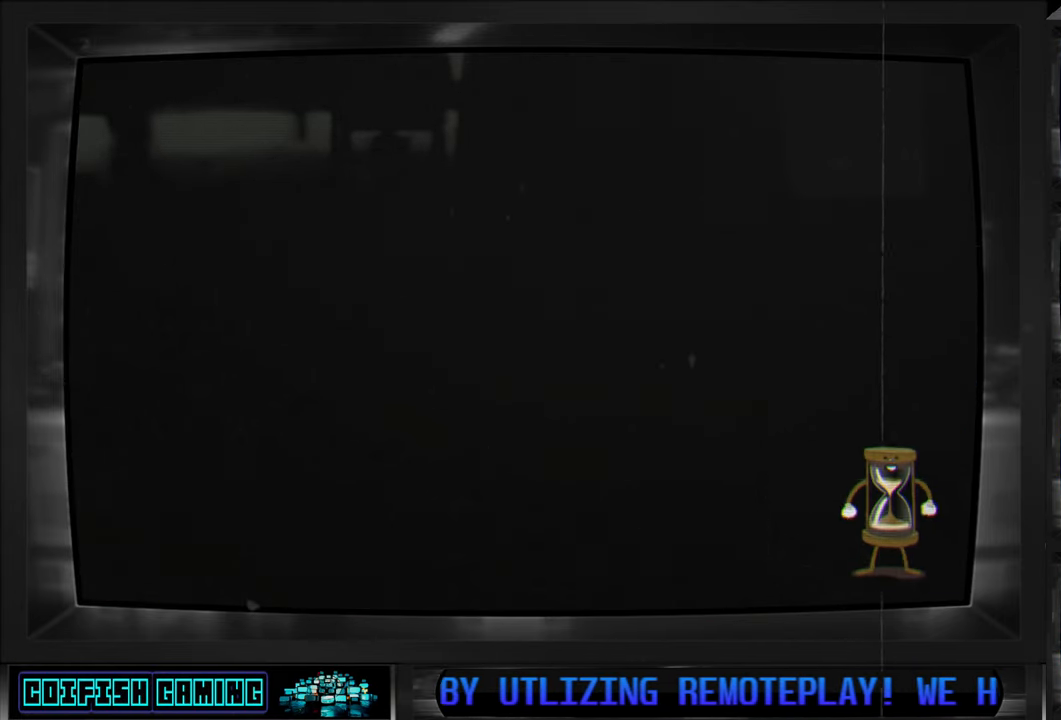
{"buttons": ["X"], "left_stick": "center", "right_stick": "center", "events": []}
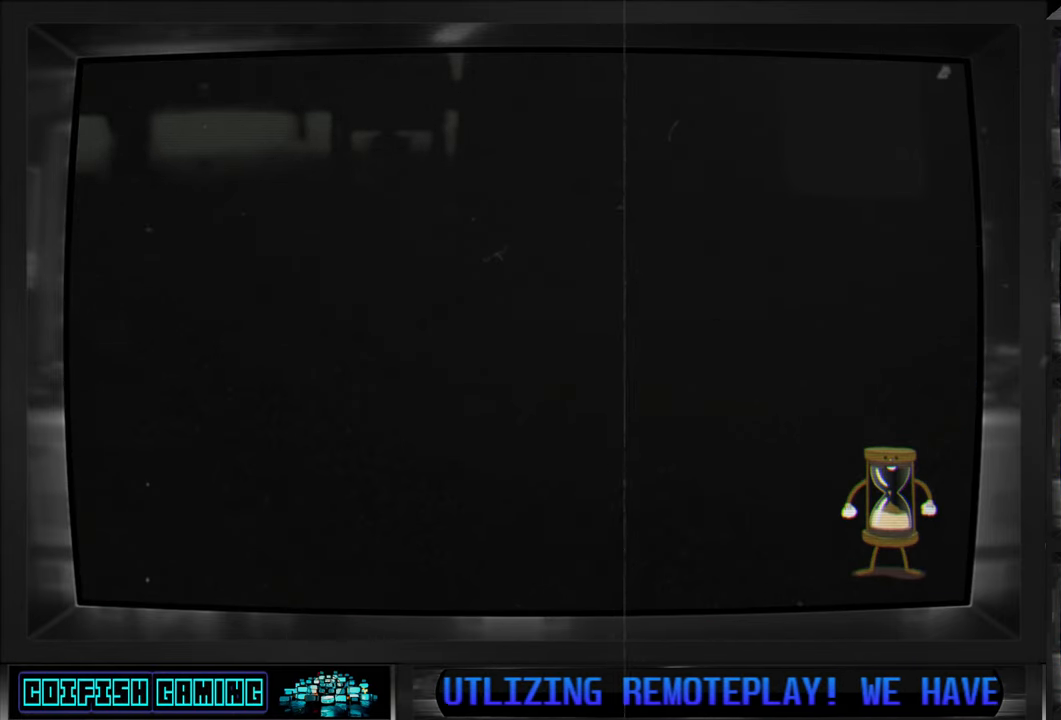
{"buttons": ["X"], "left_stick": "center", "right_stick": "center", "events": []}
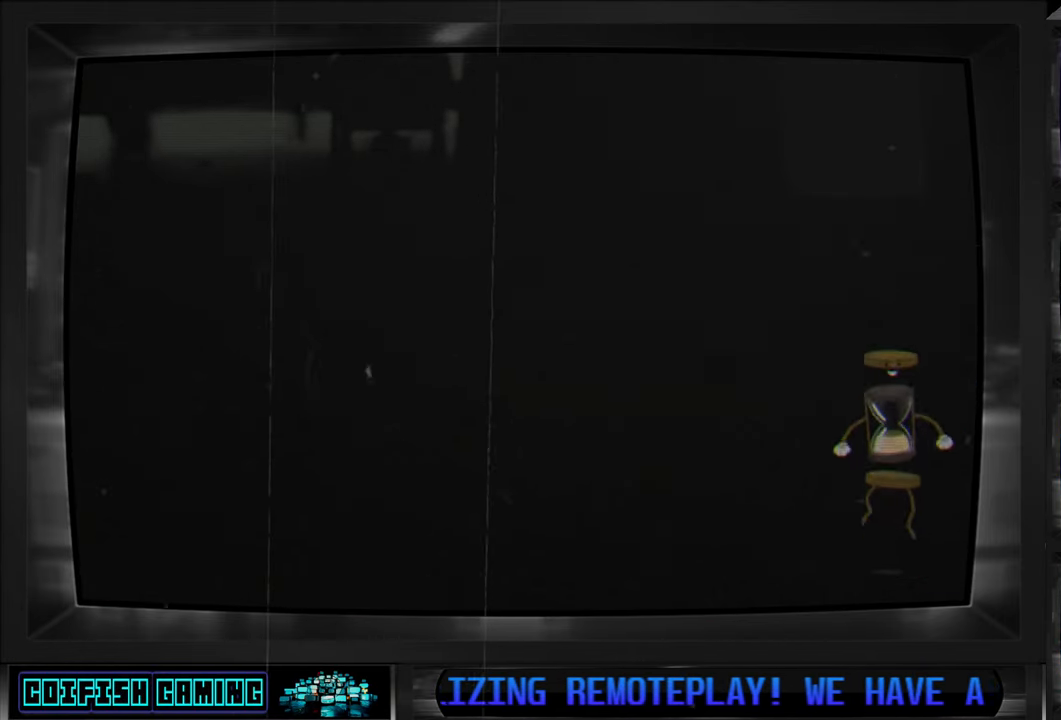
{"buttons": ["X"], "left_stick": "center", "right_stick": "center", "events": []}
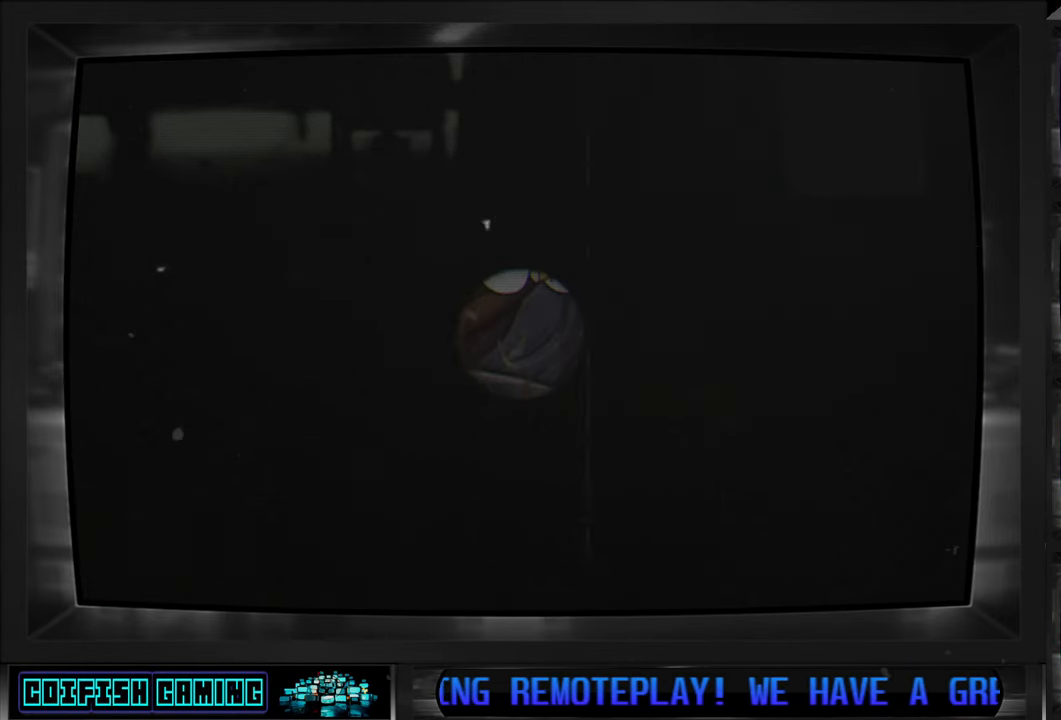
{"buttons": ["X"], "left_stick": "center", "right_stick": "center", "events": []}
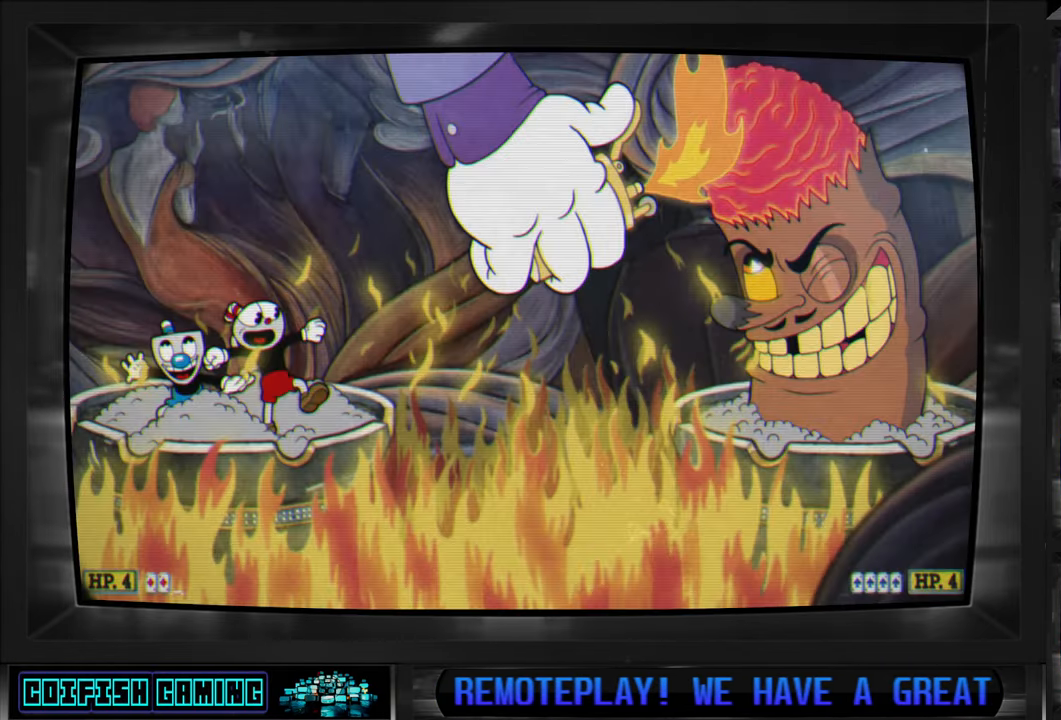
{"buttons": [], "left_stick": "center", "right_stick": "center", "events": [[383, "X", "up"]]}
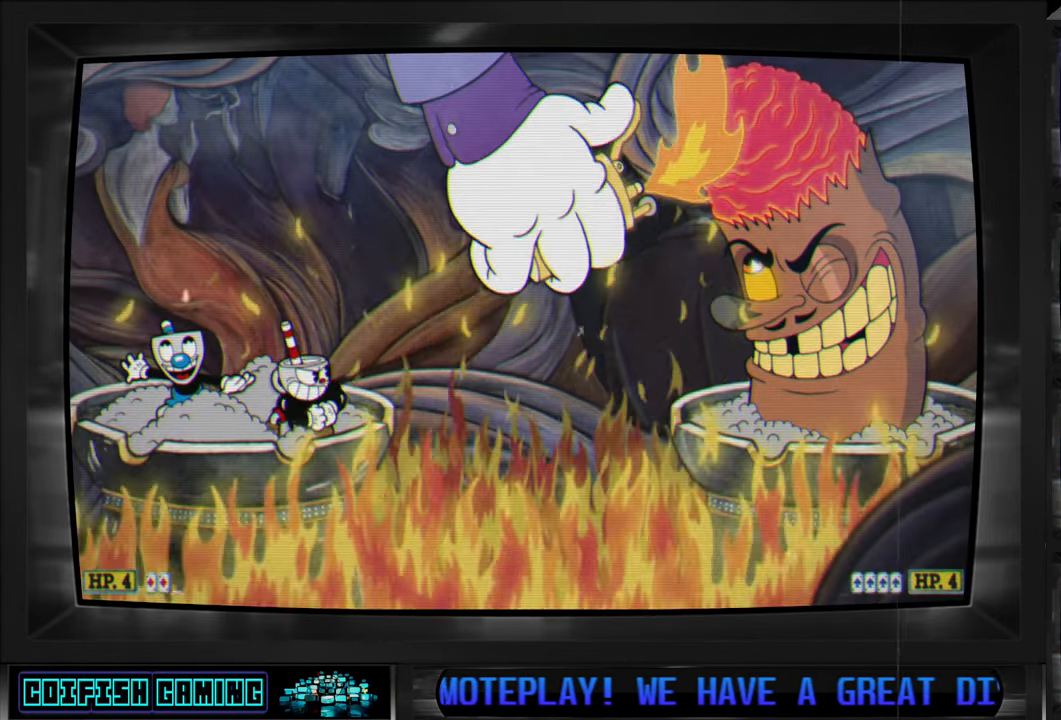
{"buttons": [], "left_stick": "center", "right_stick": "center", "events": []}
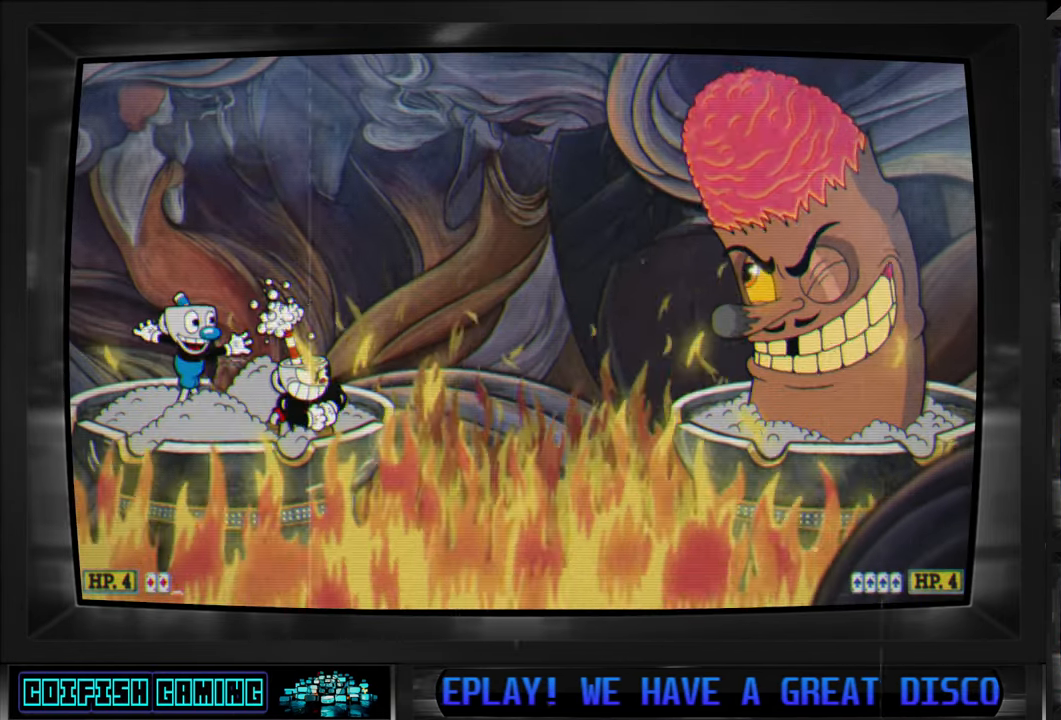
{"buttons": ["X"], "left_stick": "center", "right_stick": "center", "events": [[383, "X", "down"]]}
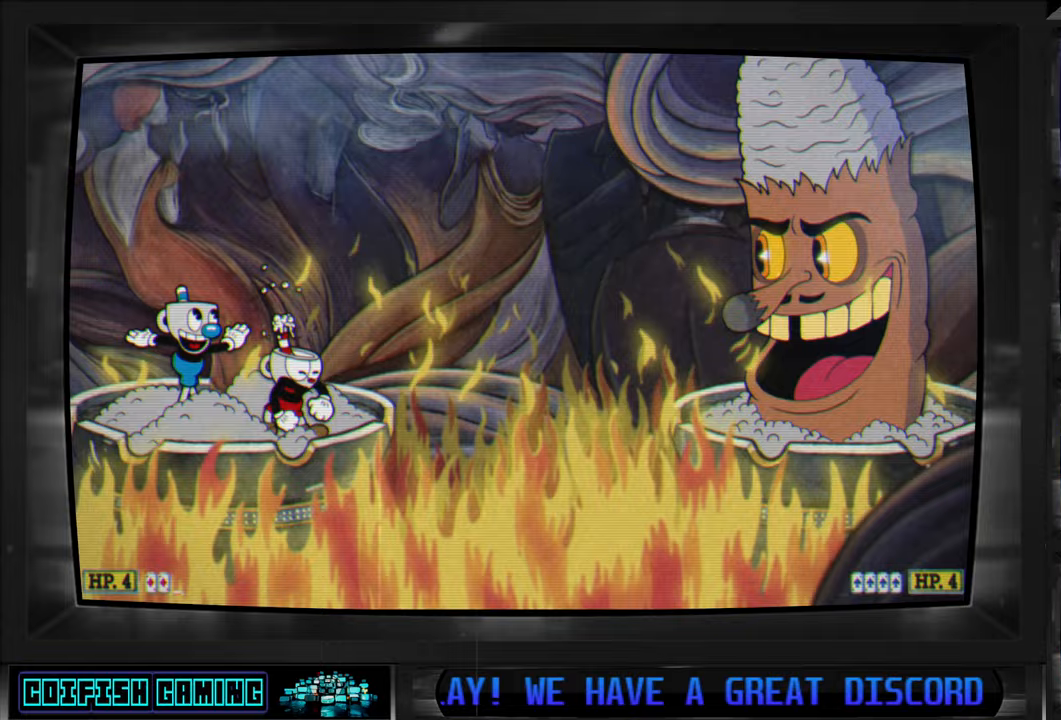
{"buttons": ["X"], "left_stick": "center", "right_stick": "center", "events": []}